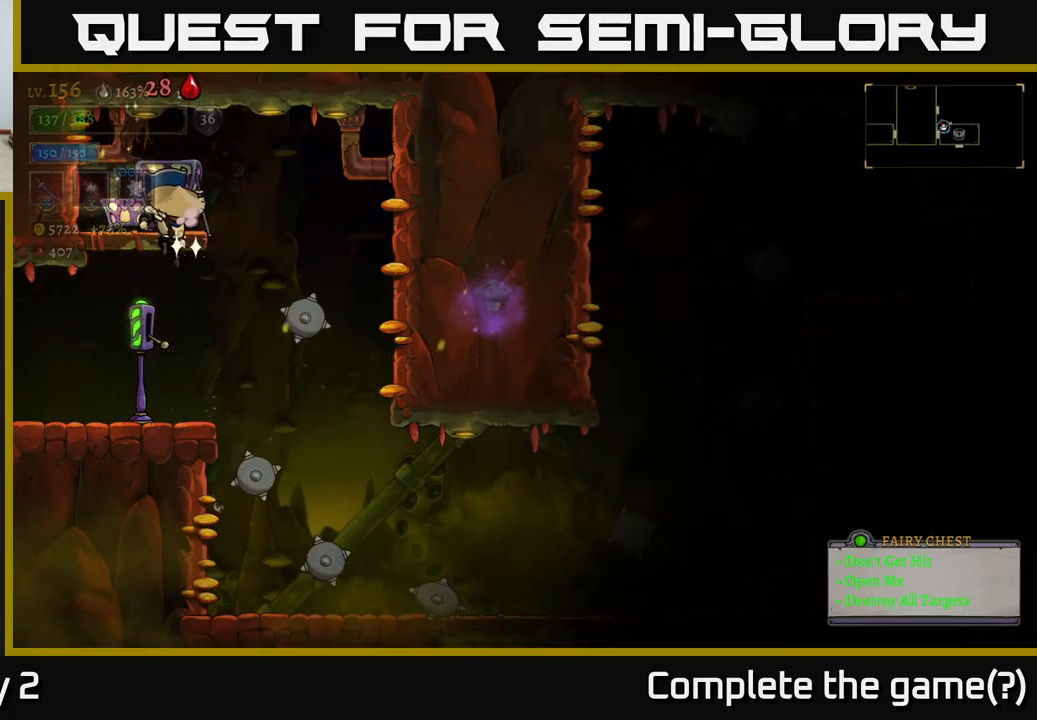
Gameplay with a controller (Xbox layout); each line is a JSON object with the inputs held at the frame after it. "events" lists button and stick changes between this image and that frame as [ms after this image, input, new state], when the widget could be followed in between.
{"buttons": [], "left_stick": "left", "right_stick": "center", "events": [[17, "left_stick", "center"], [67, "left_stick", "left"]]}
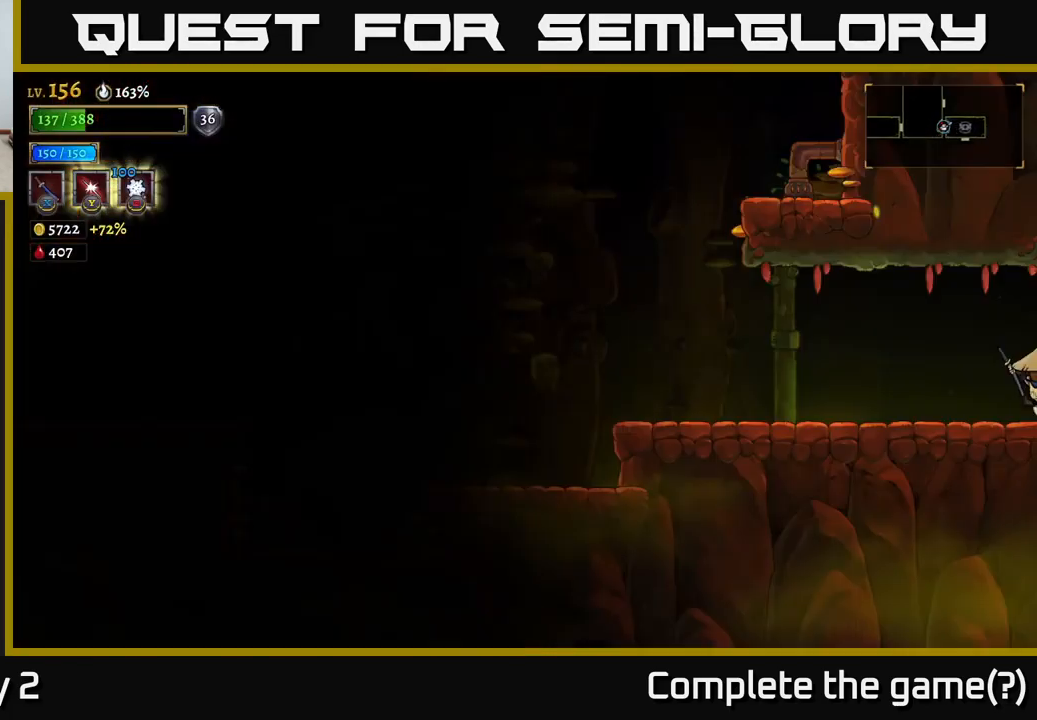
{"buttons": [], "left_stick": "left", "right_stick": "center", "events": [[217, "left_stick", "center"], [433, "left_stick", "left"]]}
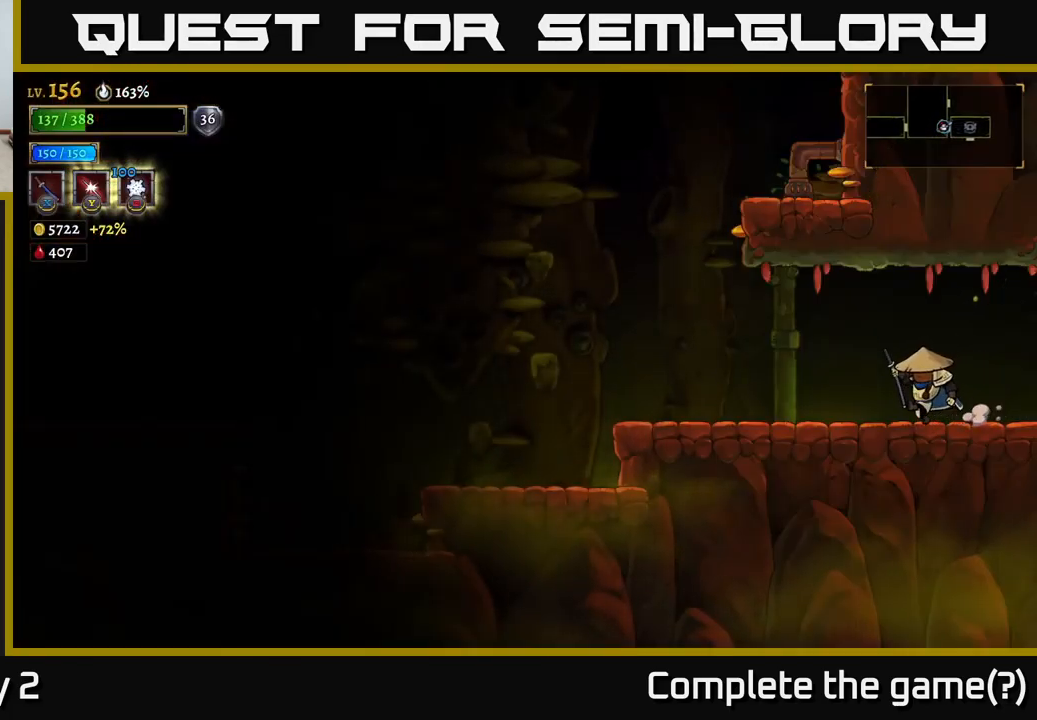
{"buttons": [], "left_stick": "down-left", "right_stick": "center", "events": [[33, "left_stick", "down-left"]]}
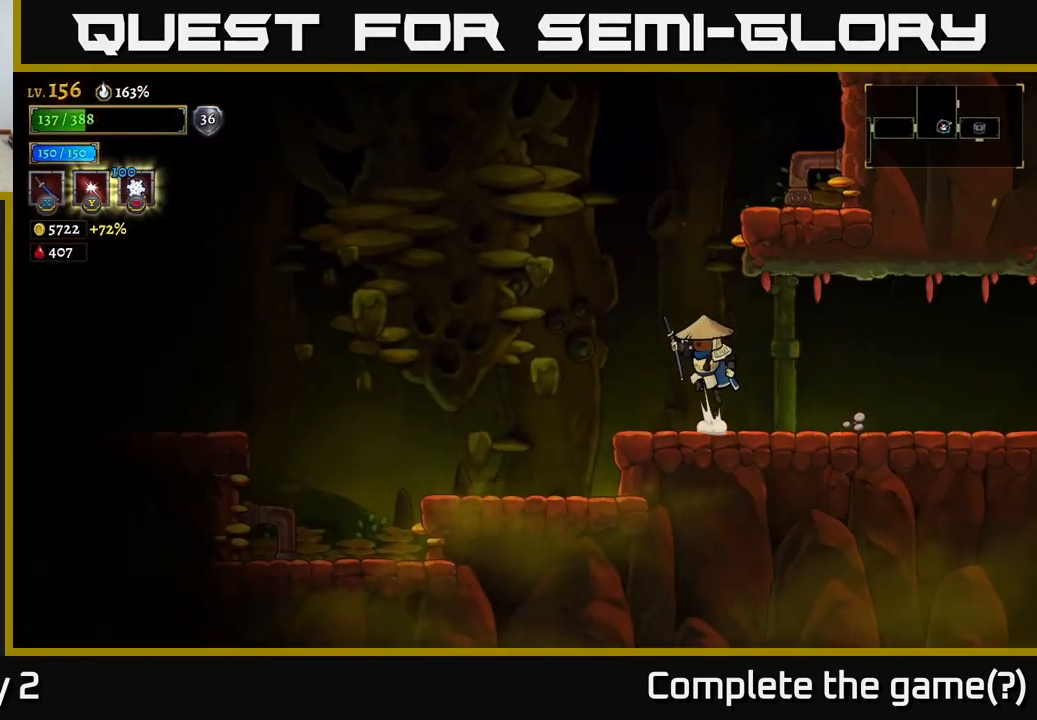
{"buttons": ["A"], "left_stick": "right", "right_stick": "center", "events": [[17, "A", "down"], [133, "left_stick", "left"], [150, "A", "up"], [233, "left_stick", "center"], [267, "A", "down"], [283, "left_stick", "right"]]}
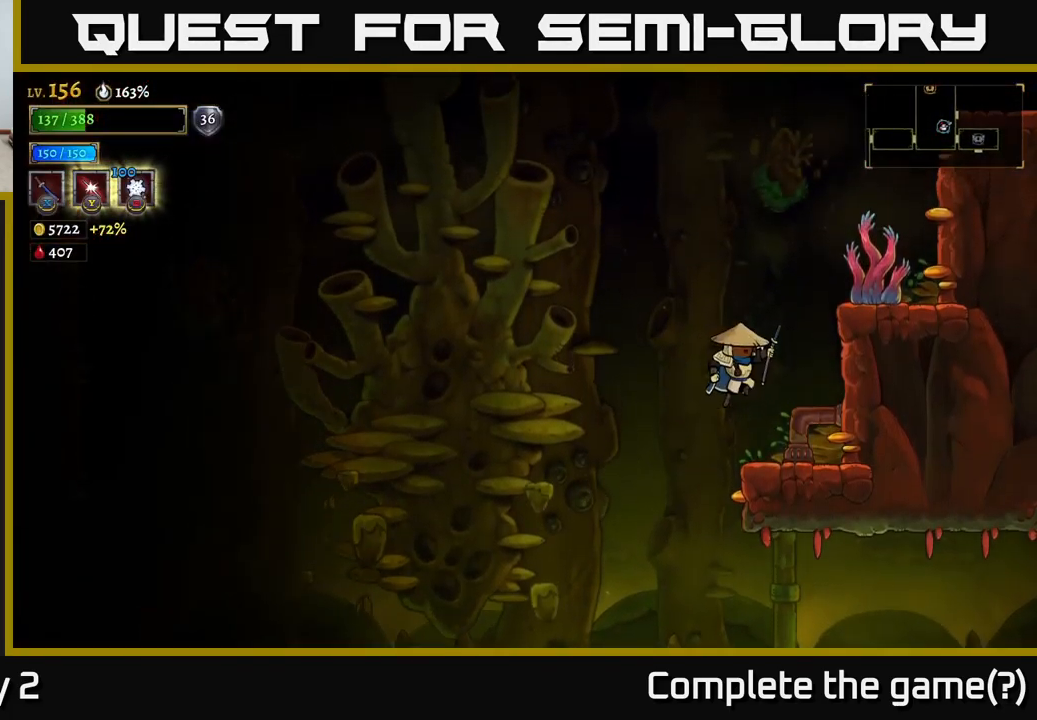
{"buttons": ["A"], "left_stick": "left", "right_stick": "center", "events": [[67, "A", "up"], [250, "left_stick", "center"], [400, "left_stick", "left"], [467, "A", "down"]]}
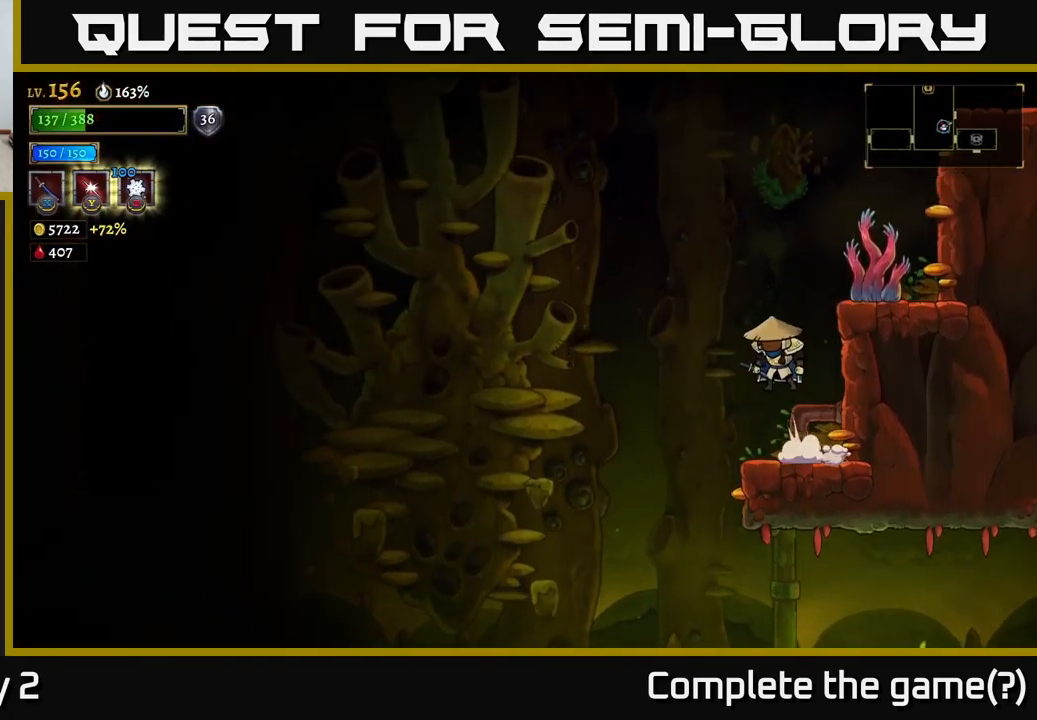
{"buttons": [], "left_stick": "center", "right_stick": "center", "events": [[67, "X", "down"], [67, "left_stick", "right"], [267, "A", "up"], [267, "X", "up"], [400, "left_stick", "center"]]}
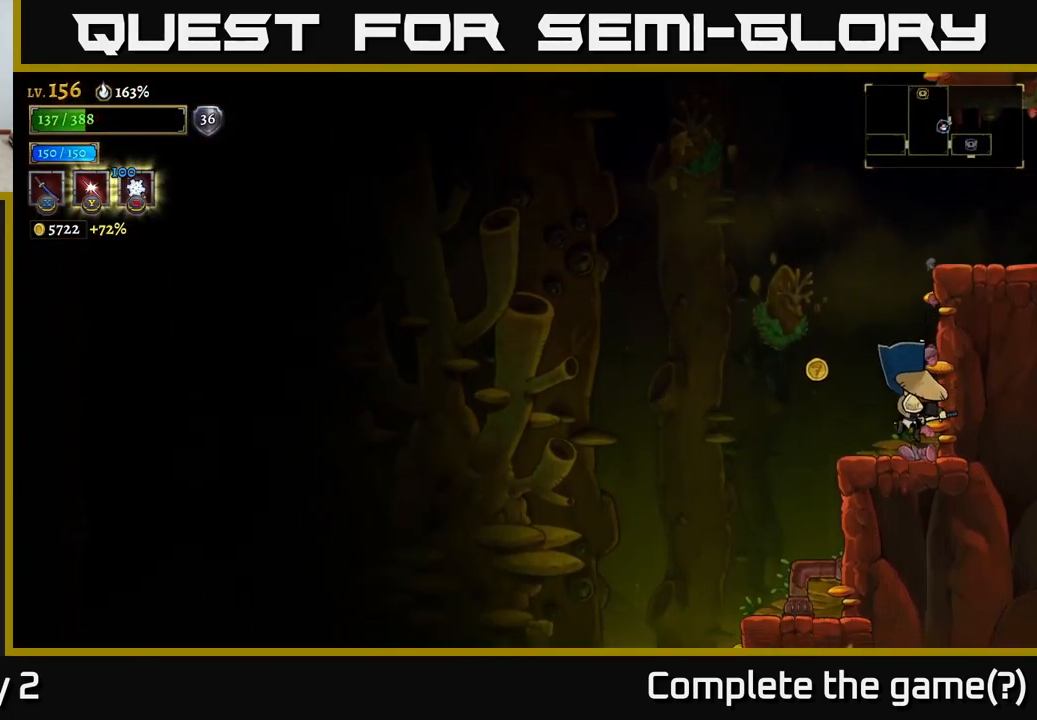
{"buttons": [], "left_stick": "left", "right_stick": "center", "events": [[100, "left_stick", "left"]]}
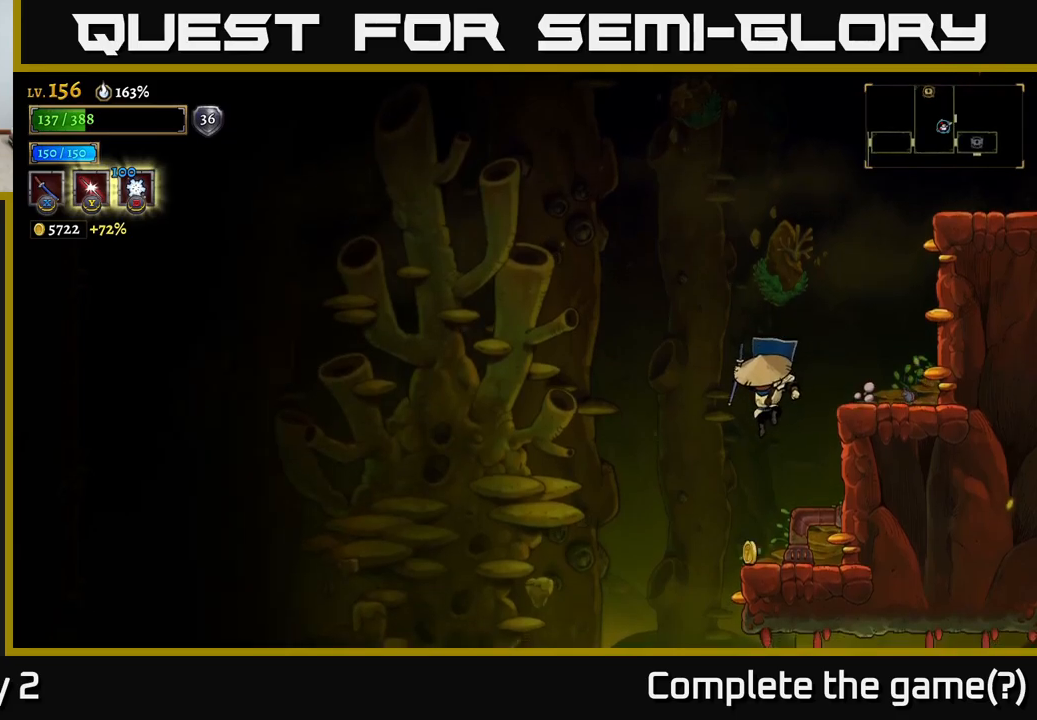
{"buttons": ["A"], "left_stick": "center", "right_stick": "center", "events": [[34, "left_stick", "center"], [384, "A", "down"]]}
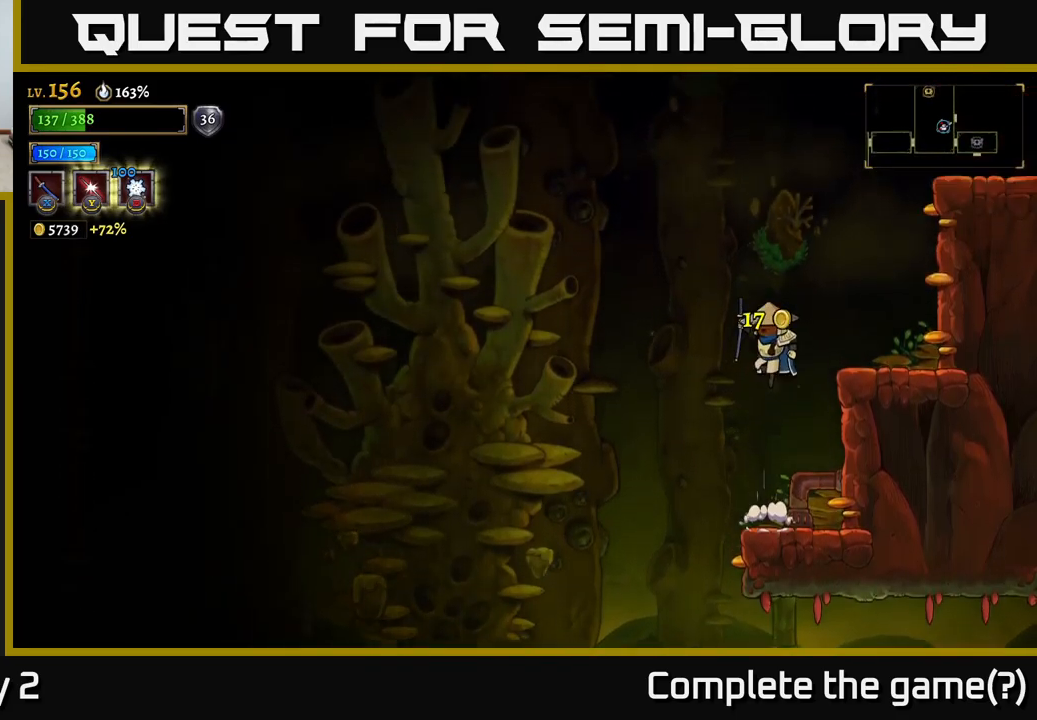
{"buttons": [], "left_stick": "center", "right_stick": "center", "events": [[67, "left_stick", "right"], [217, "A", "up"], [367, "left_stick", "center"]]}
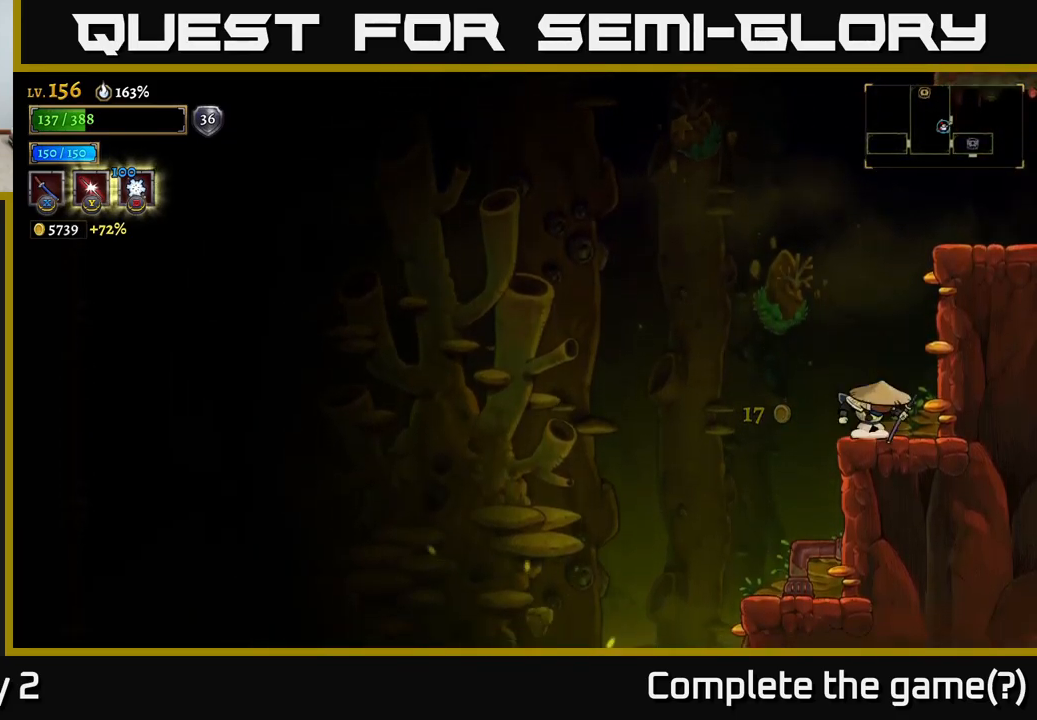
{"buttons": [], "left_stick": "right", "right_stick": "center", "events": [[134, "A", "down"], [334, "left_stick", "right"], [417, "A", "up"]]}
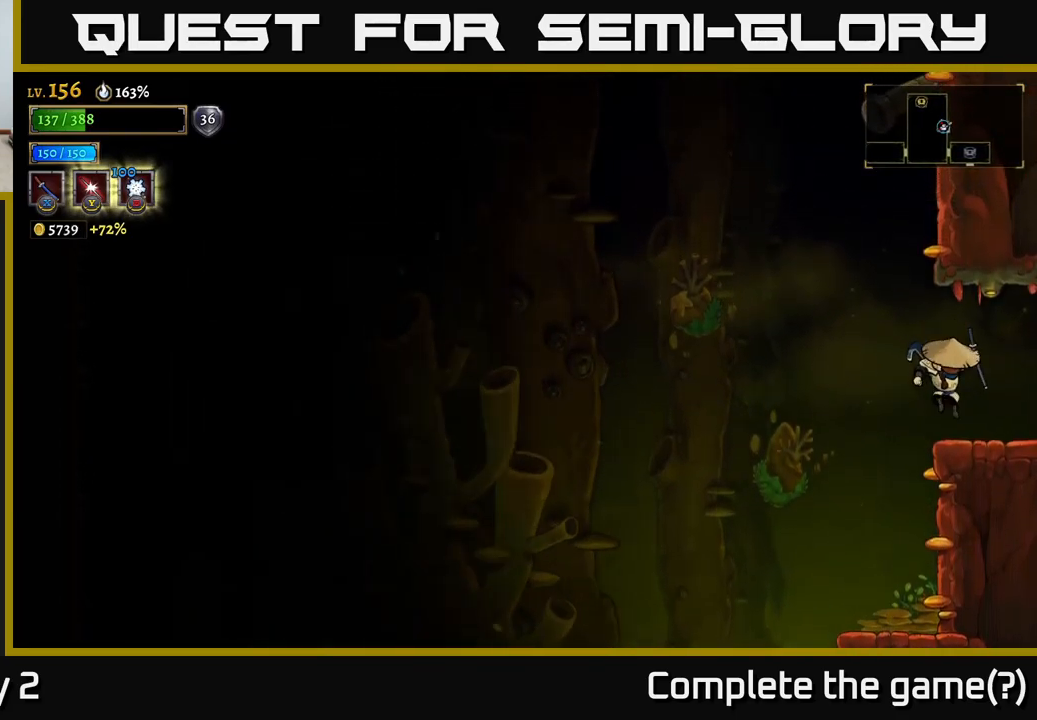
{"buttons": ["A"], "left_stick": "left", "right_stick": "center", "events": [[84, "left_stick", "center"], [184, "left_stick", "left"], [267, "A", "down"]]}
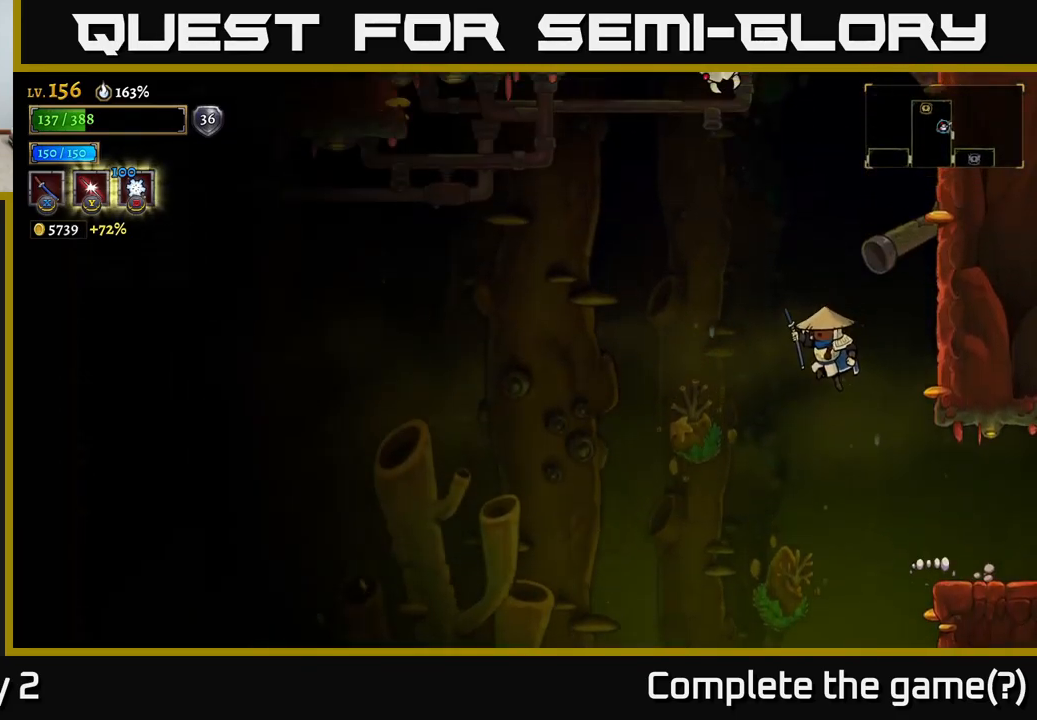
{"buttons": ["A"], "left_stick": "right", "right_stick": "center", "events": [[350, "A", "up"], [384, "left_stick", "center"], [434, "A", "down"], [450, "left_stick", "right"]]}
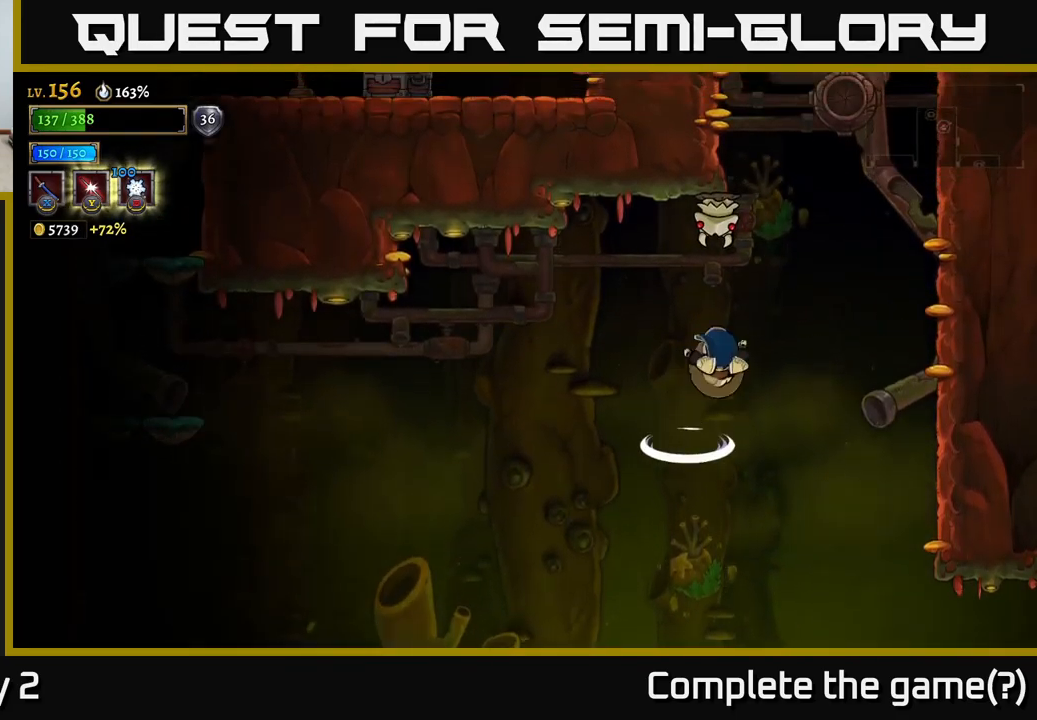
{"buttons": ["A"], "left_stick": "up-left", "right_stick": "center", "events": [[284, "A", "up"], [350, "A", "down"], [367, "left_stick", "up-left"]]}
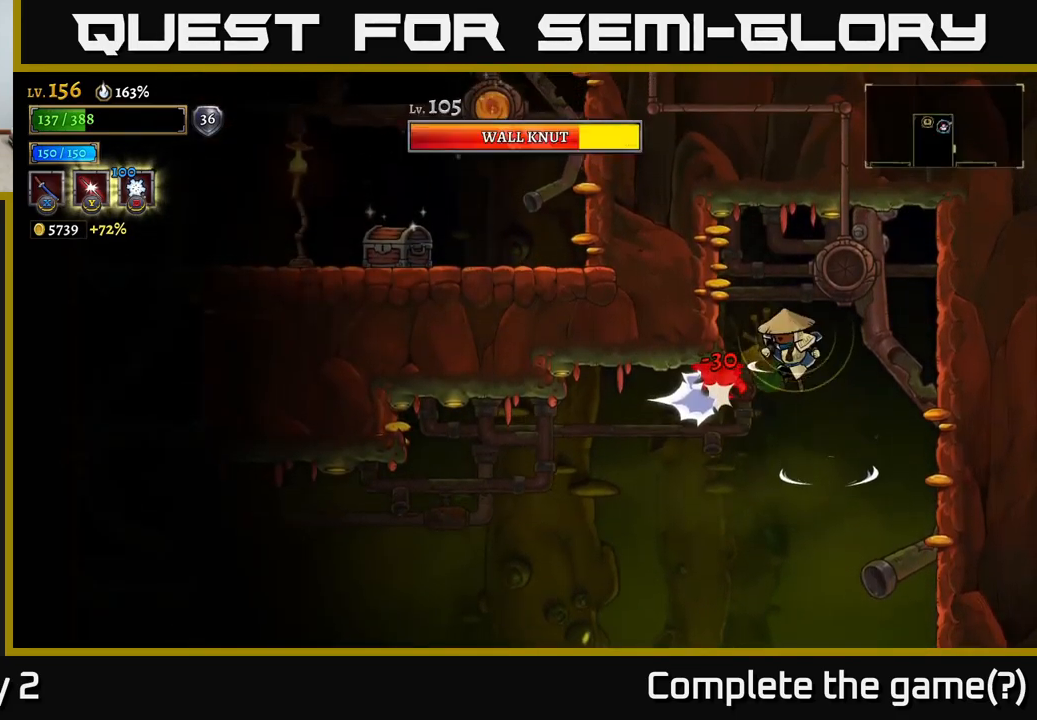
{"buttons": [], "left_stick": "left", "right_stick": "center", "events": [[17, "L1", "down"], [67, "A", "up"], [217, "L1", "up"], [234, "left_stick", "right"], [450, "left_stick", "center"], [500, "left_stick", "left"]]}
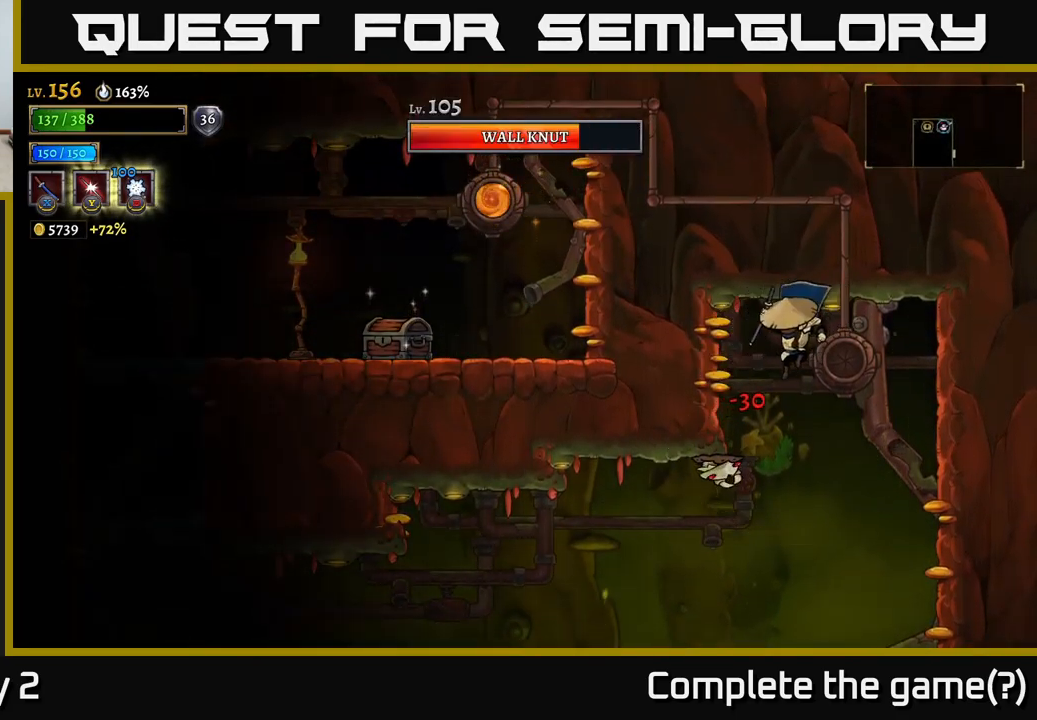
{"buttons": [], "left_stick": "right", "right_stick": "center", "events": [[167, "left_stick", "center"], [184, "L1", "down"], [217, "left_stick", "right"], [350, "L1", "up"]]}
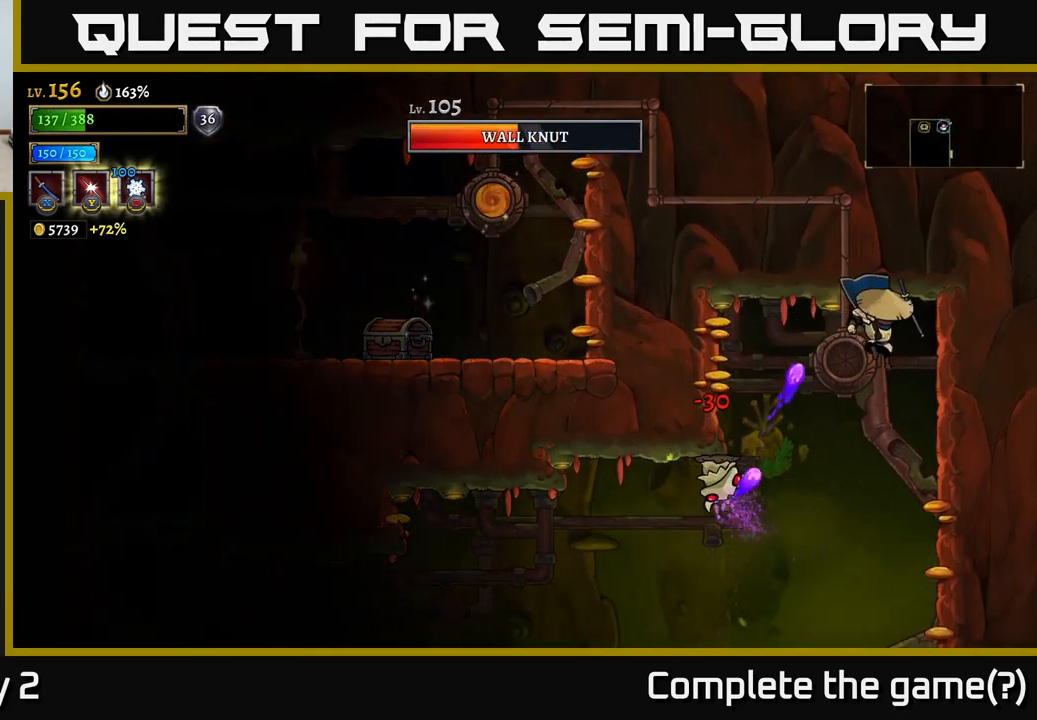
{"buttons": ["X"], "left_stick": "left", "right_stick": "center", "events": [[300, "left_stick", "left"], [434, "X", "down"]]}
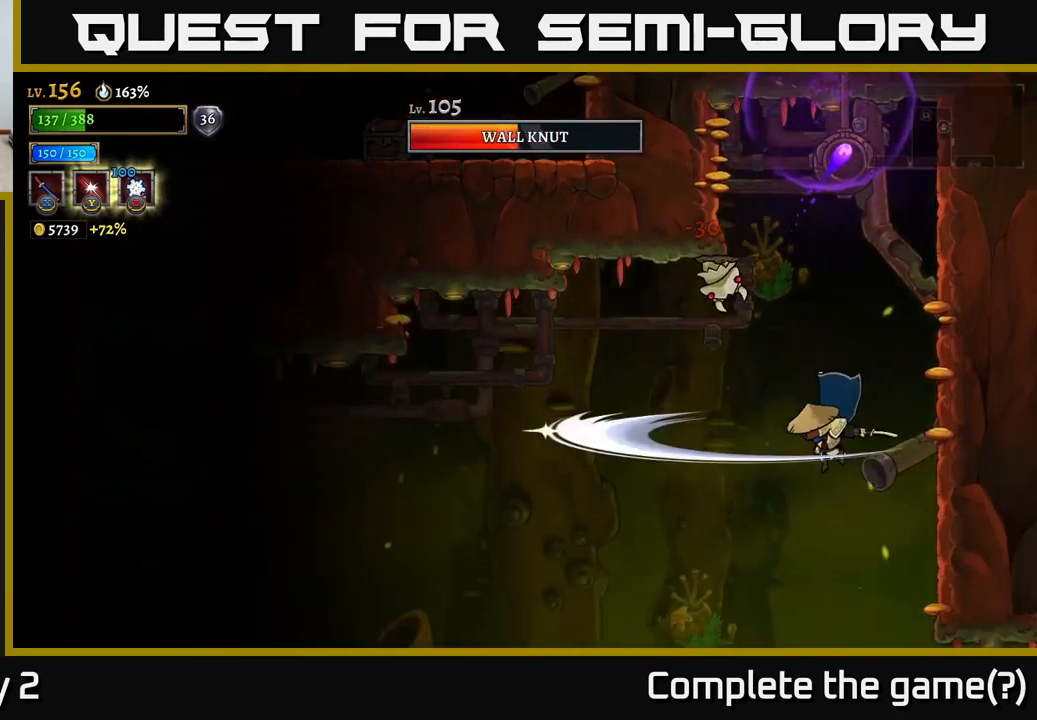
{"buttons": [], "left_stick": "left", "right_stick": "center", "events": [[17, "left_stick", "center"], [50, "X", "up"], [100, "left_stick", "right"], [417, "left_stick", "left"]]}
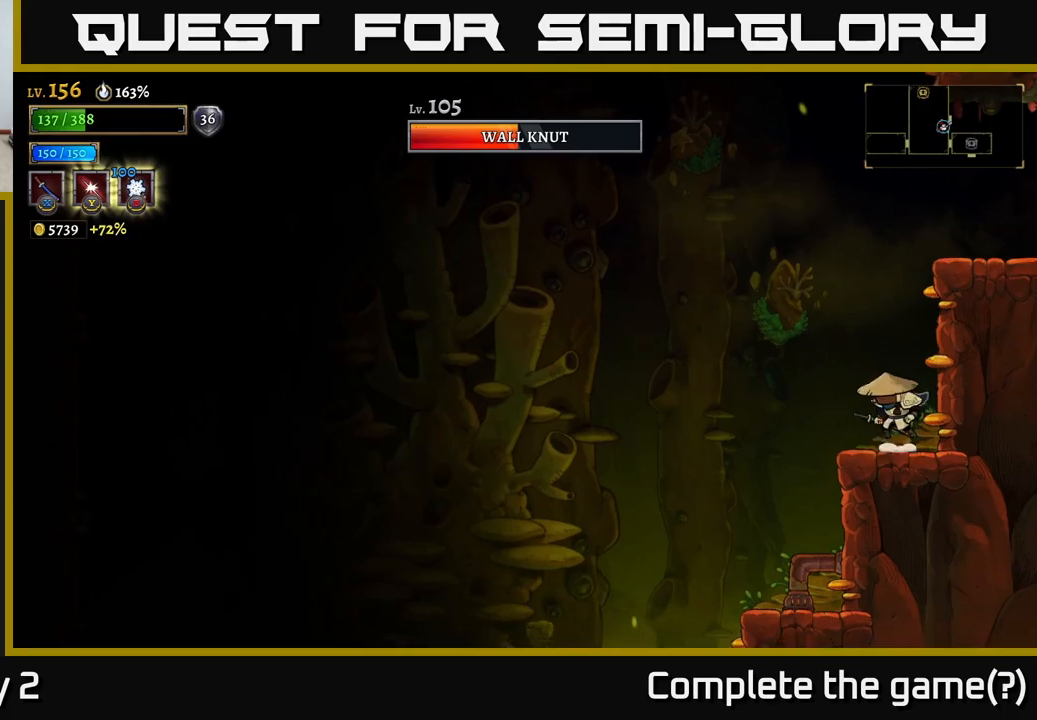
{"buttons": ["A"], "left_stick": "left", "right_stick": "center", "events": [[50, "A", "down"], [416, "A", "up"], [483, "A", "down"]]}
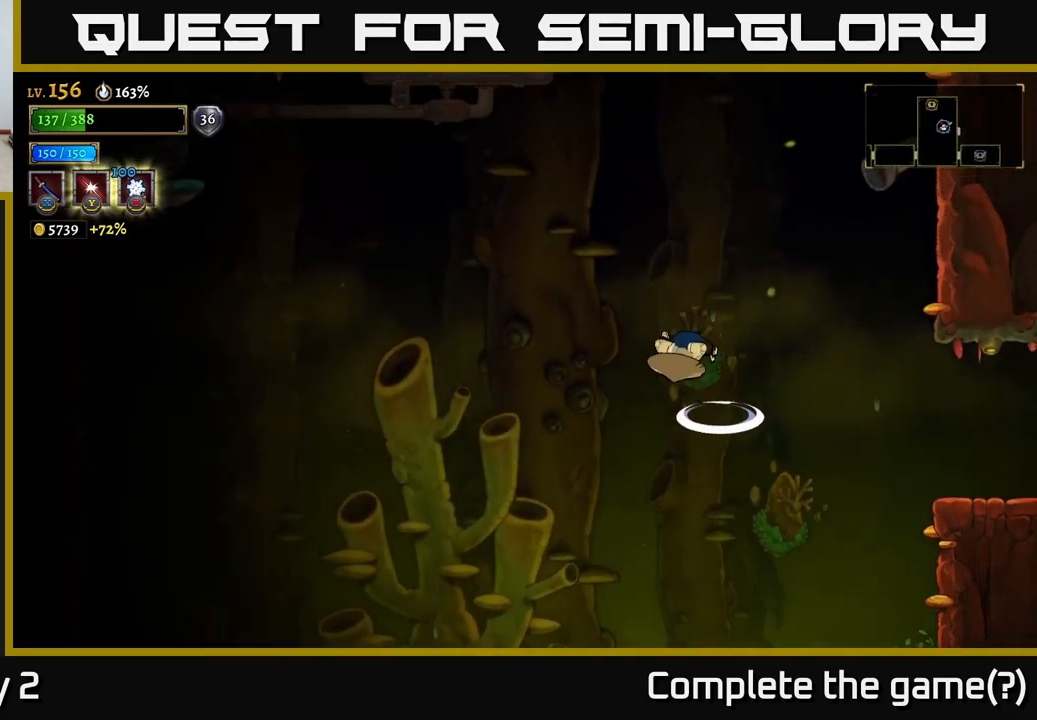
{"buttons": ["A", "L2"], "left_stick": "left", "right_stick": "center", "events": [[383, "L2", "down"]]}
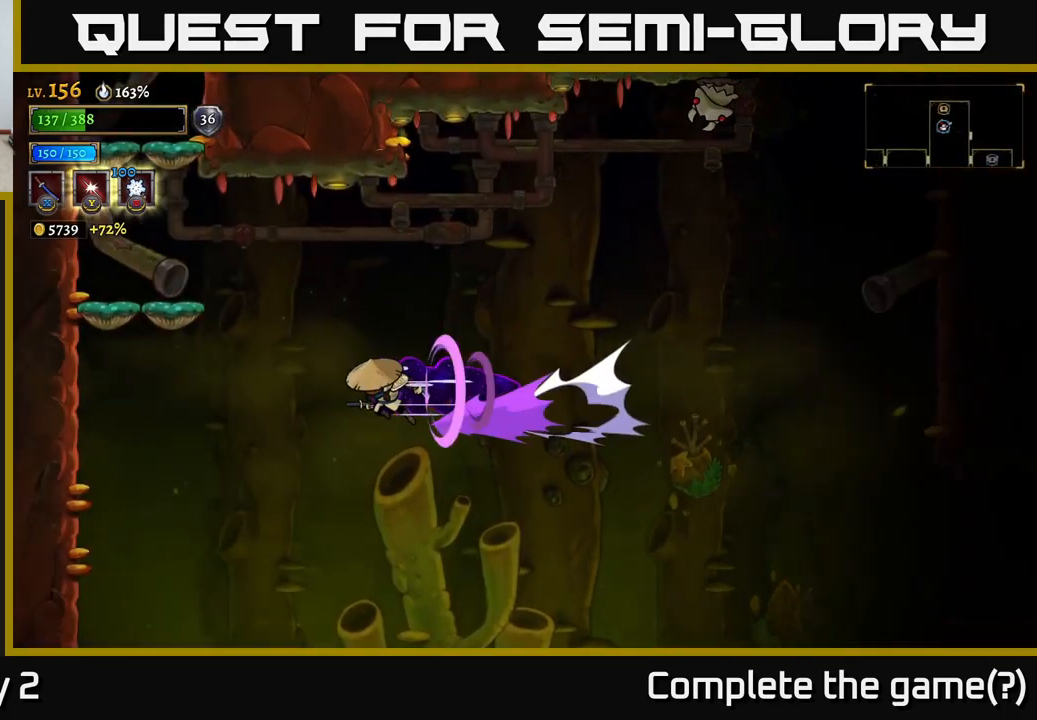
{"buttons": ["A"], "left_stick": "left", "right_stick": "center", "events": [[83, "A", "up"], [216, "A", "down"], [266, "L2", "up"]]}
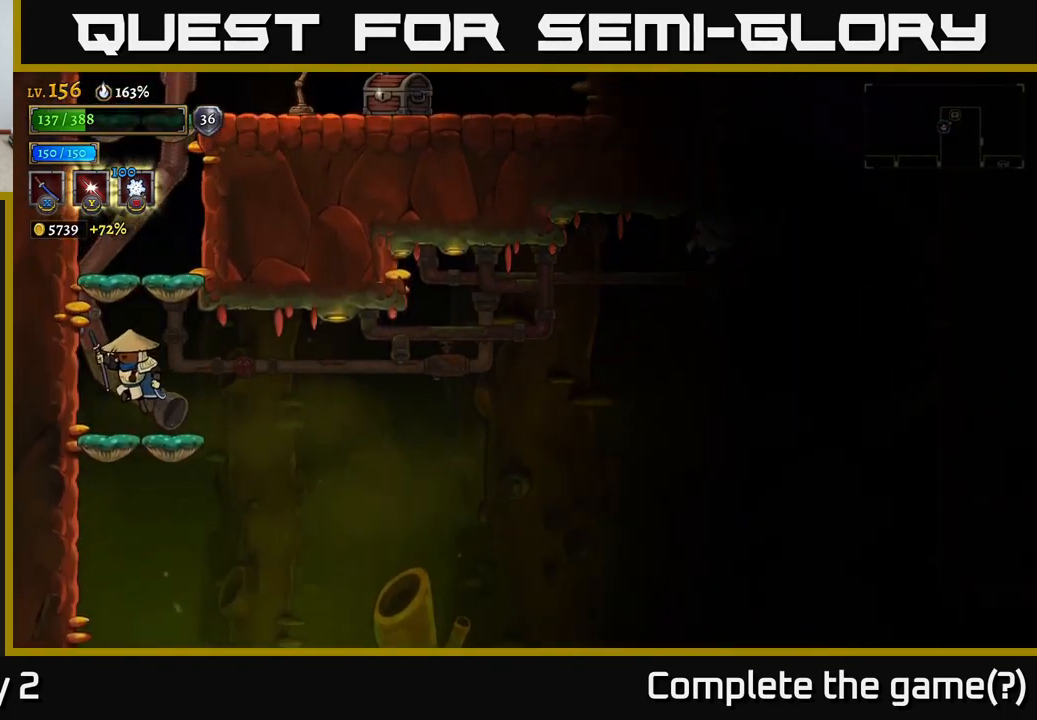
{"buttons": ["A"], "left_stick": "center", "right_stick": "center", "events": [[133, "A", "up"], [200, "left_stick", "center"], [366, "A", "down"]]}
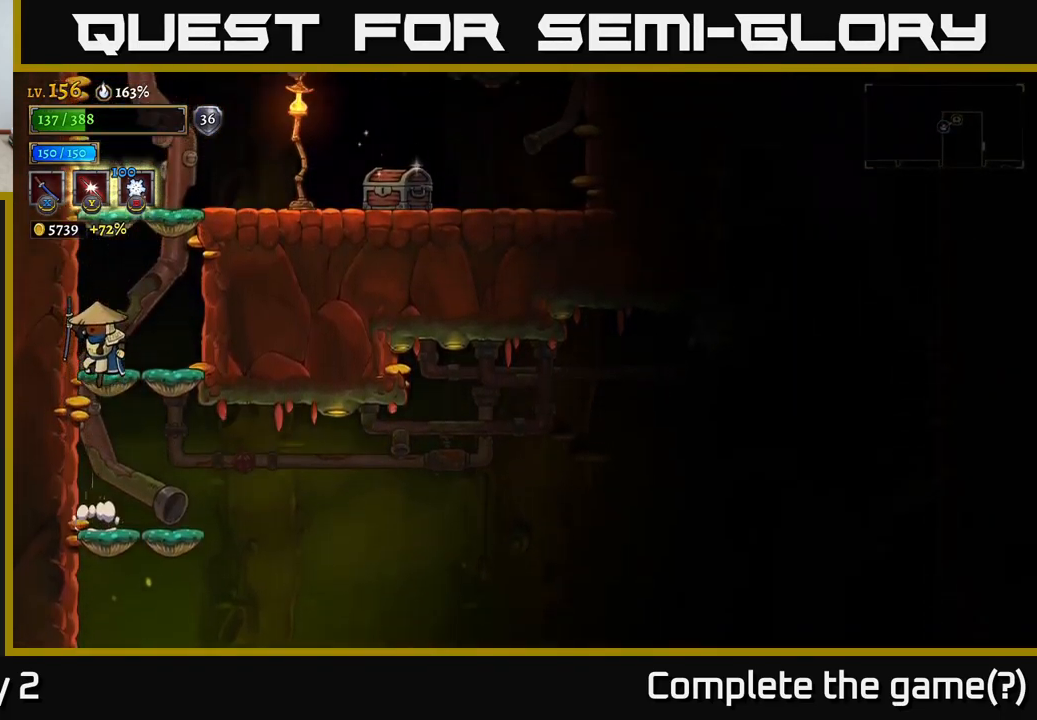
{"buttons": [], "left_stick": "right", "right_stick": "center", "events": [[183, "A", "up"], [250, "A", "down"], [283, "left_stick", "right"], [500, "A", "up"]]}
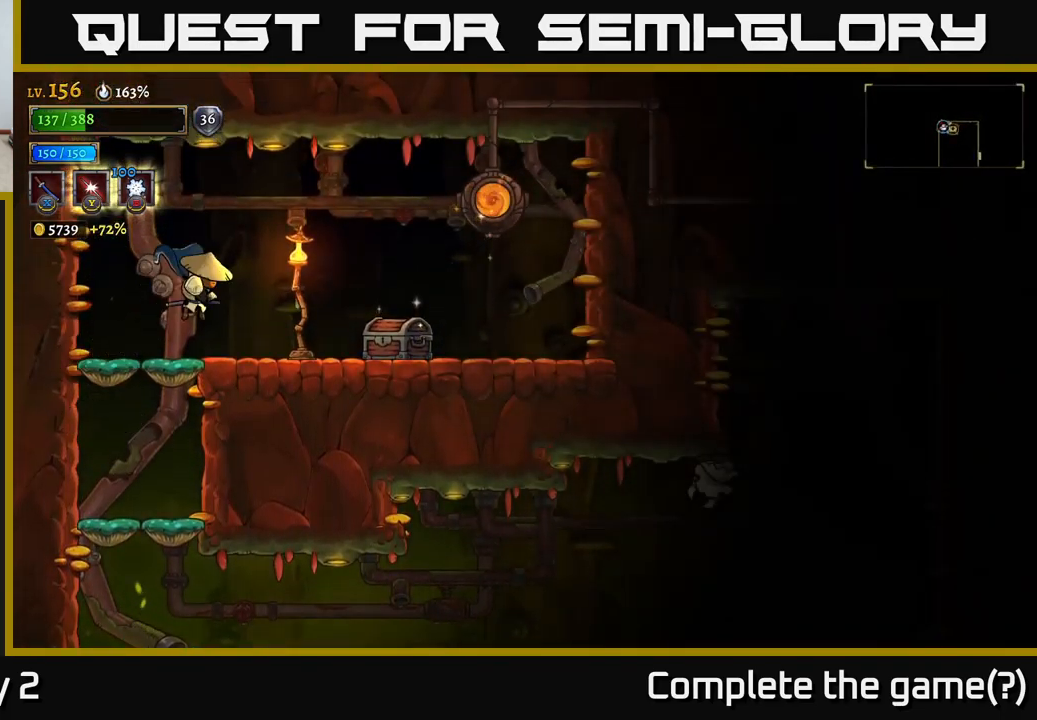
{"buttons": [], "left_stick": "right", "right_stick": "center", "events": [[16, "X", "down"], [166, "X", "up"]]}
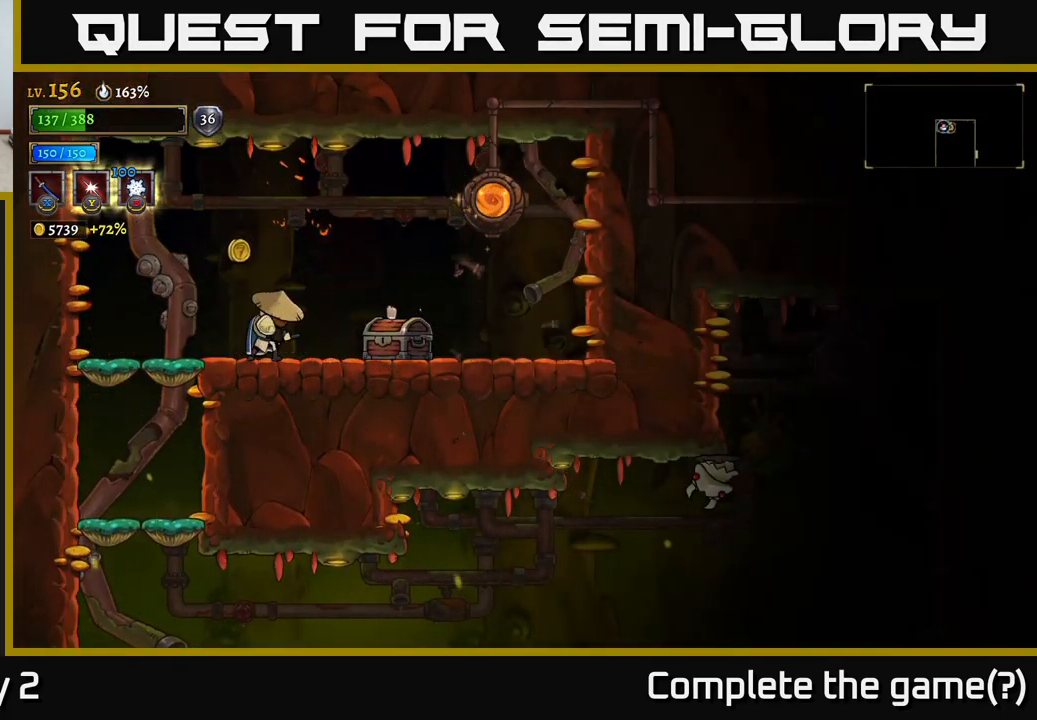
{"buttons": [], "left_stick": "left", "right_stick": "center", "events": [[283, "R1", "down"], [383, "R1", "up"], [483, "left_stick", "left"]]}
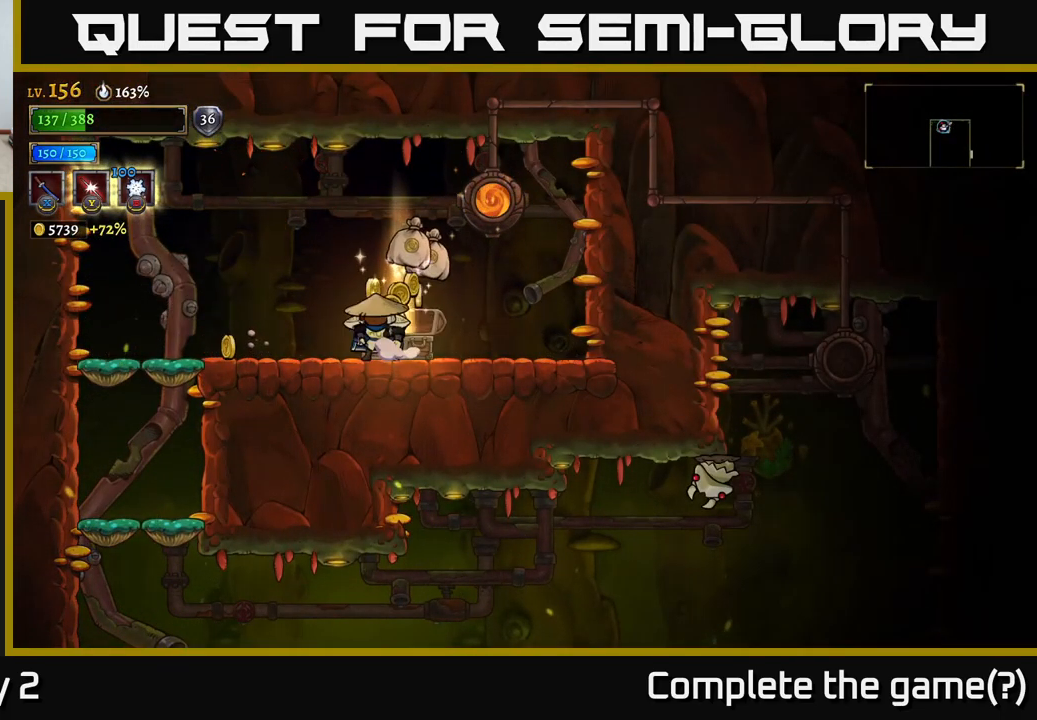
{"buttons": [], "left_stick": "right", "right_stick": "center", "events": [[316, "left_stick", "right"]]}
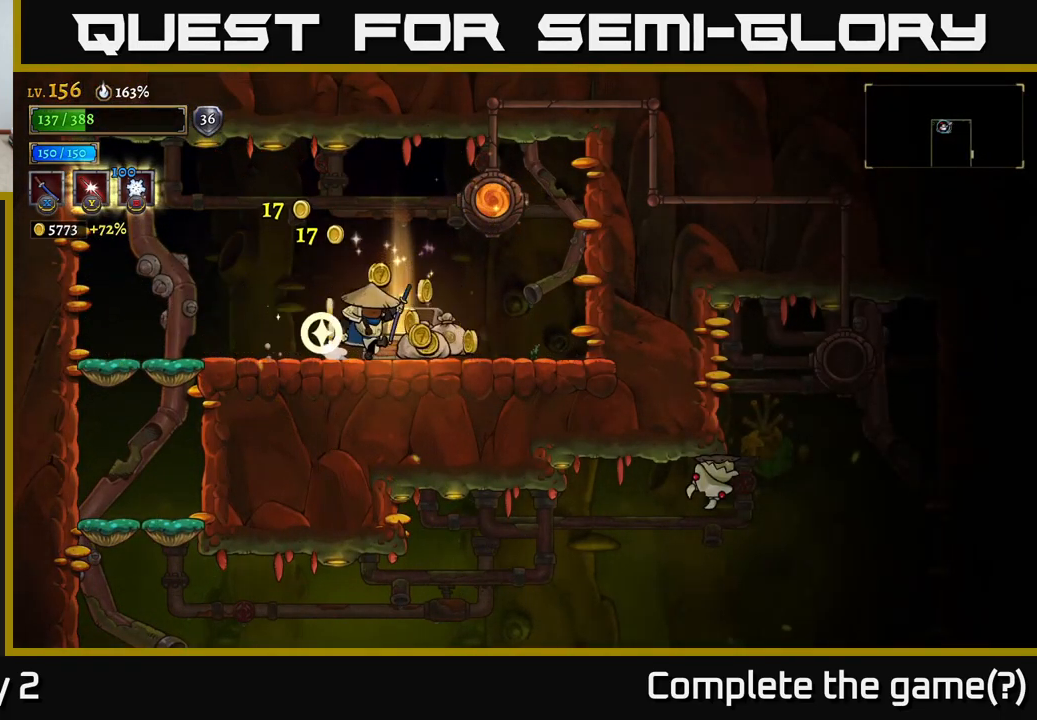
{"buttons": [], "left_stick": "center", "right_stick": "center", "events": [[283, "left_stick", "center"]]}
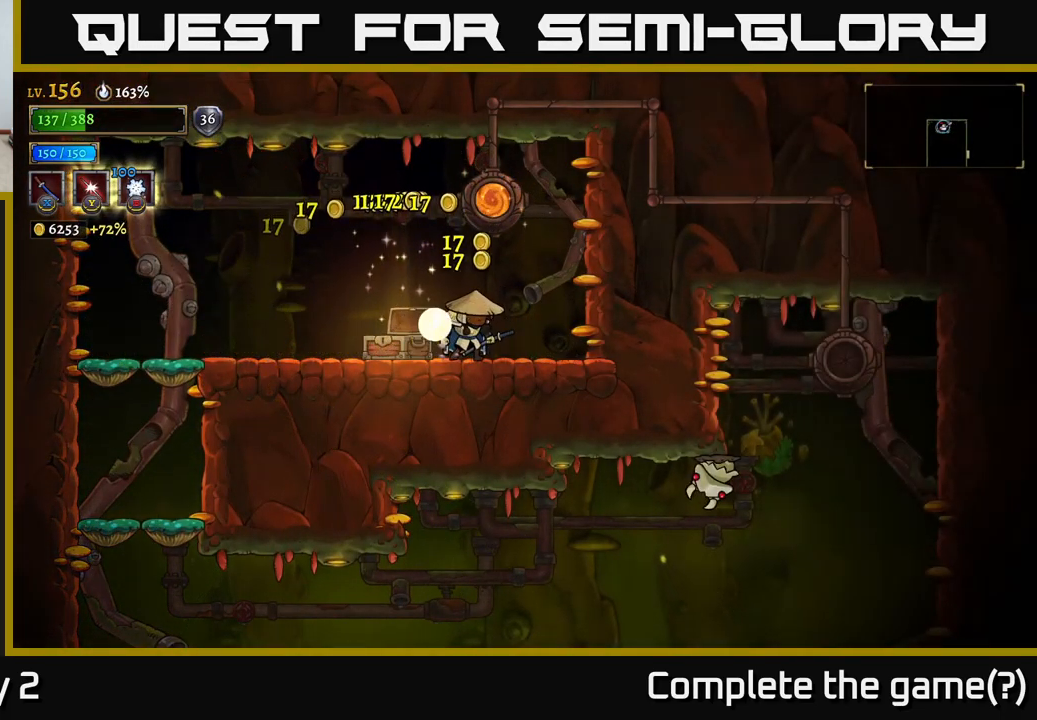
{"buttons": ["R1"], "left_stick": "center", "right_stick": "center", "events": [[233, "A", "down"], [266, "left_stick", "right"], [433, "R1", "down"], [433, "left_stick", "center"], [450, "A", "up"]]}
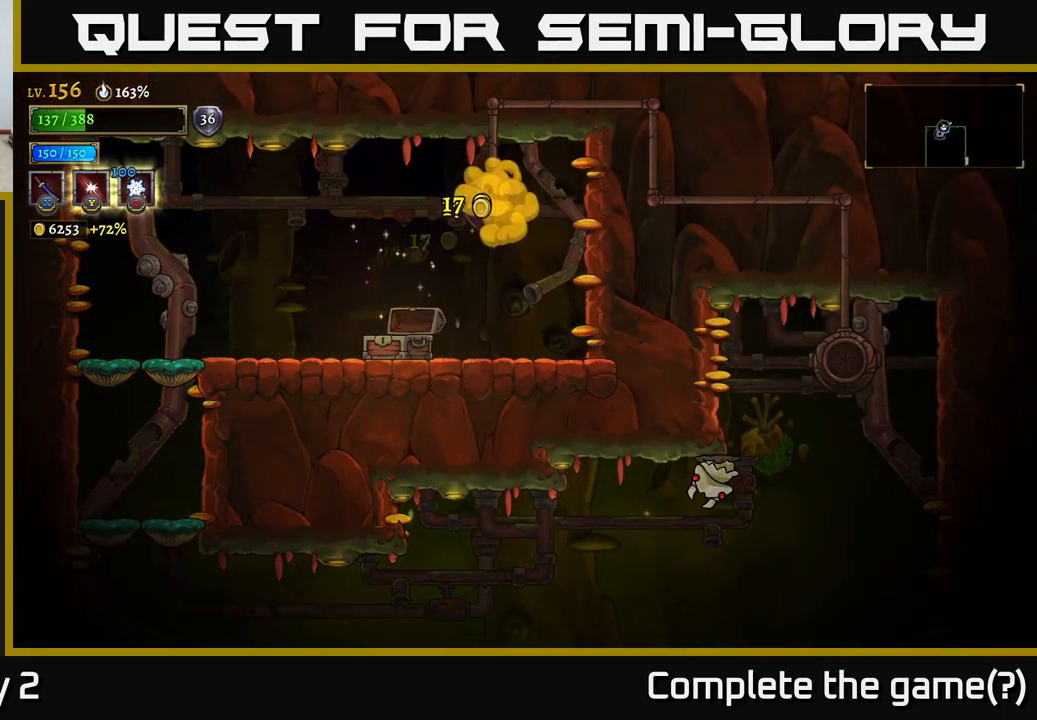
{"buttons": [], "left_stick": "center", "right_stick": "center", "events": [[50, "R1", "up"]]}
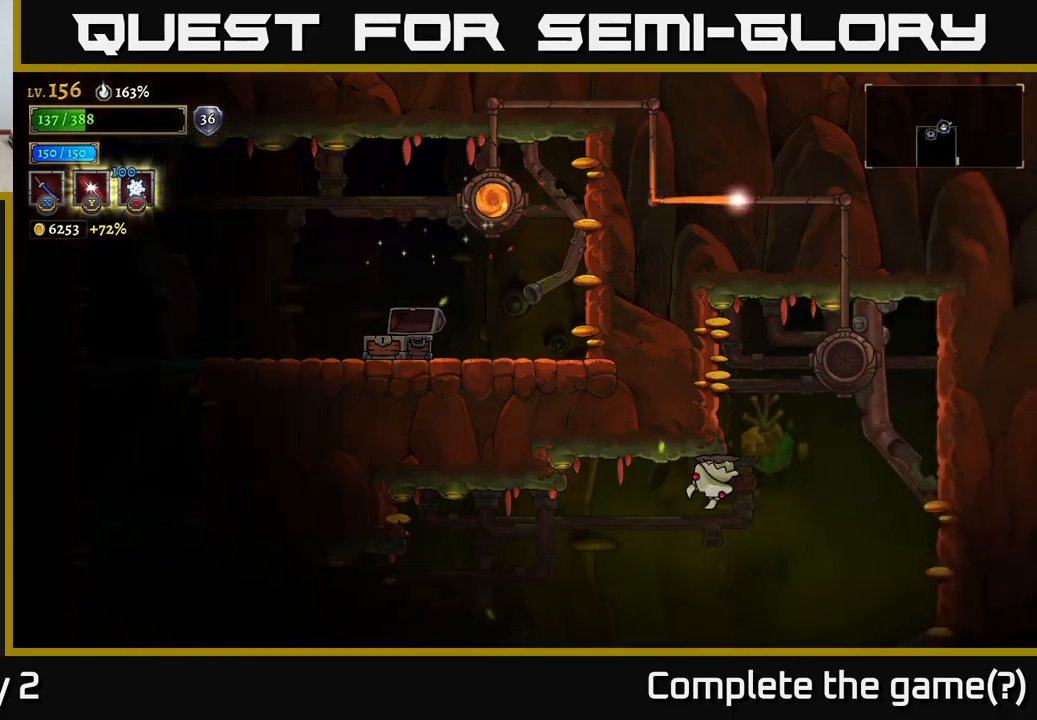
{"buttons": [], "left_stick": "right", "right_stick": "center", "events": [[500, "left_stick", "right"]]}